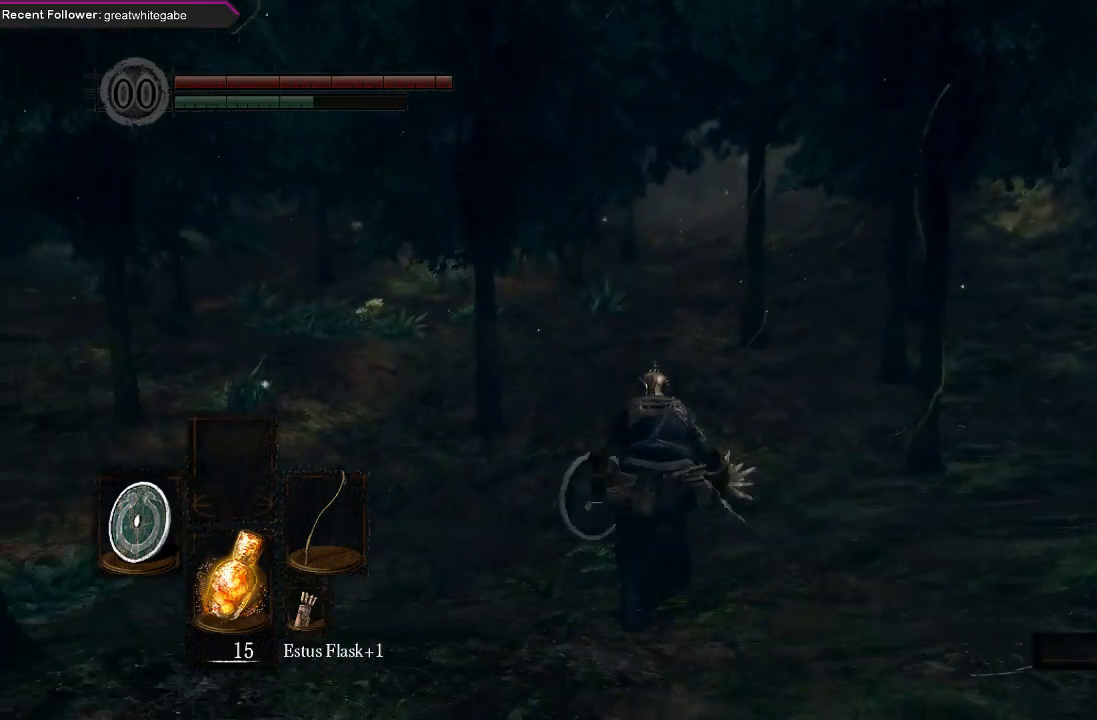
Gameplay with a controller (Xbox layout); each line is a JSON object with the inputs held at the frame after it. "events" lists button and stick changes between this image and that frame as [ms after this image, input, new state], when the widget could be followed in between.
{"buttons": ["B"], "left_stick": "up", "right_stick": "center", "events": []}
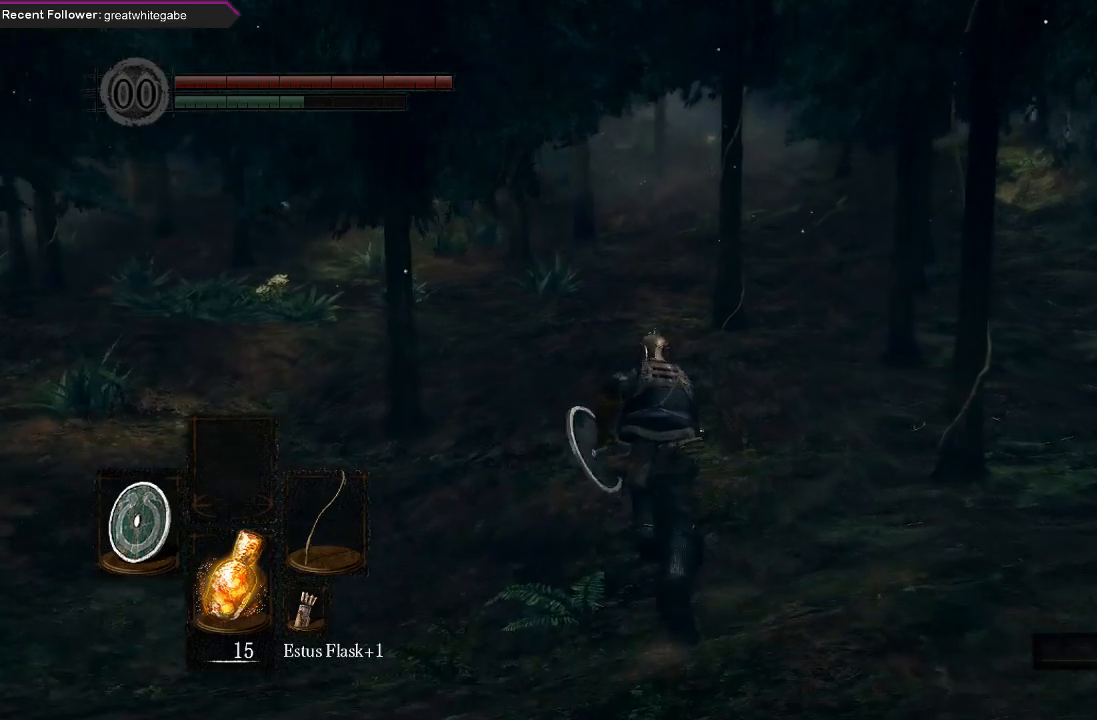
{"buttons": ["B"], "left_stick": "up", "right_stick": "center", "events": [[233, "right_stick", "left"], [400, "right_stick", "center"]]}
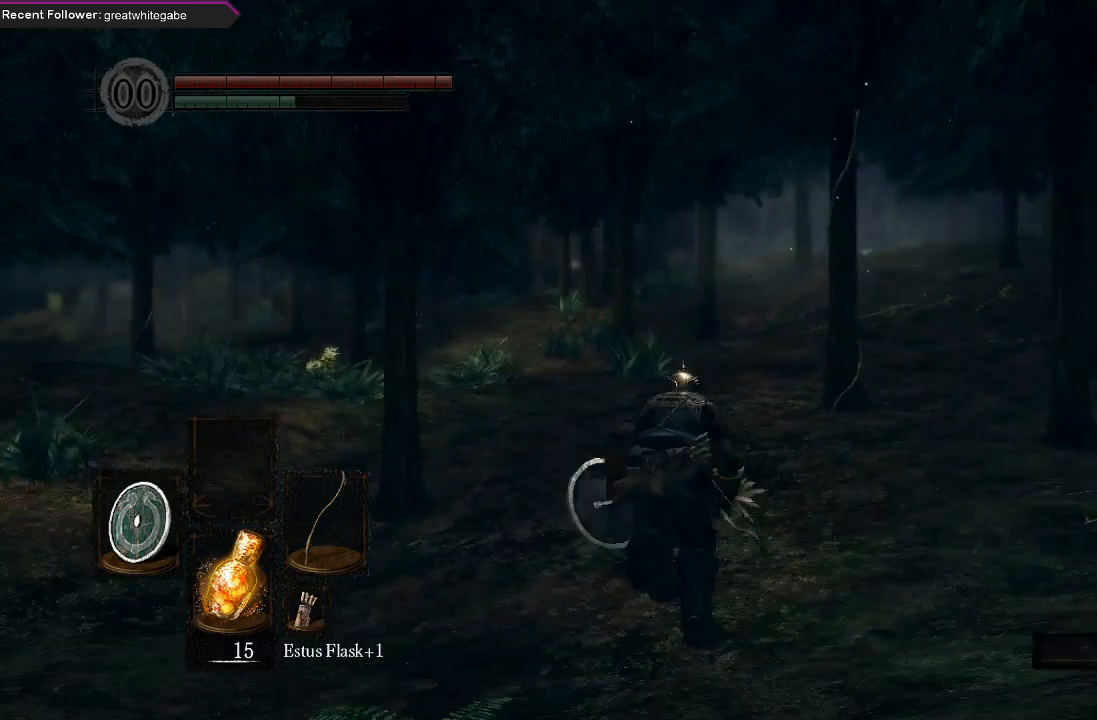
{"buttons": ["B"], "left_stick": "up", "right_stick": "center", "events": []}
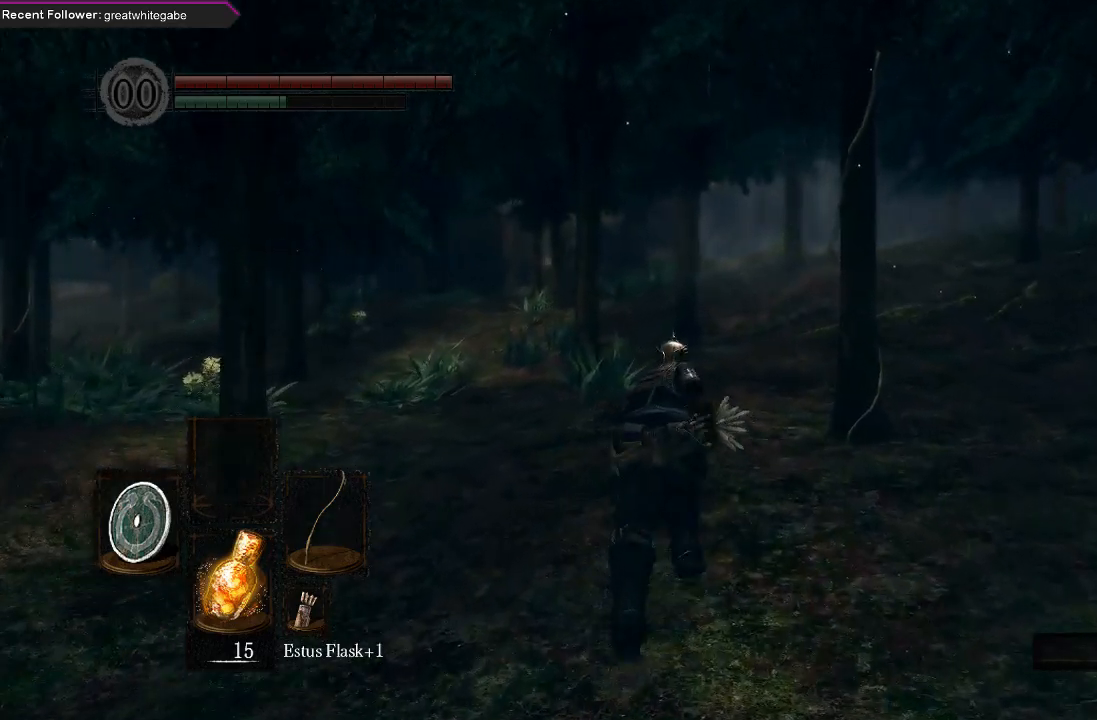
{"buttons": ["B"], "left_stick": "up", "right_stick": "center", "events": [[267, "right_stick", "up-left"], [467, "right_stick", "center"]]}
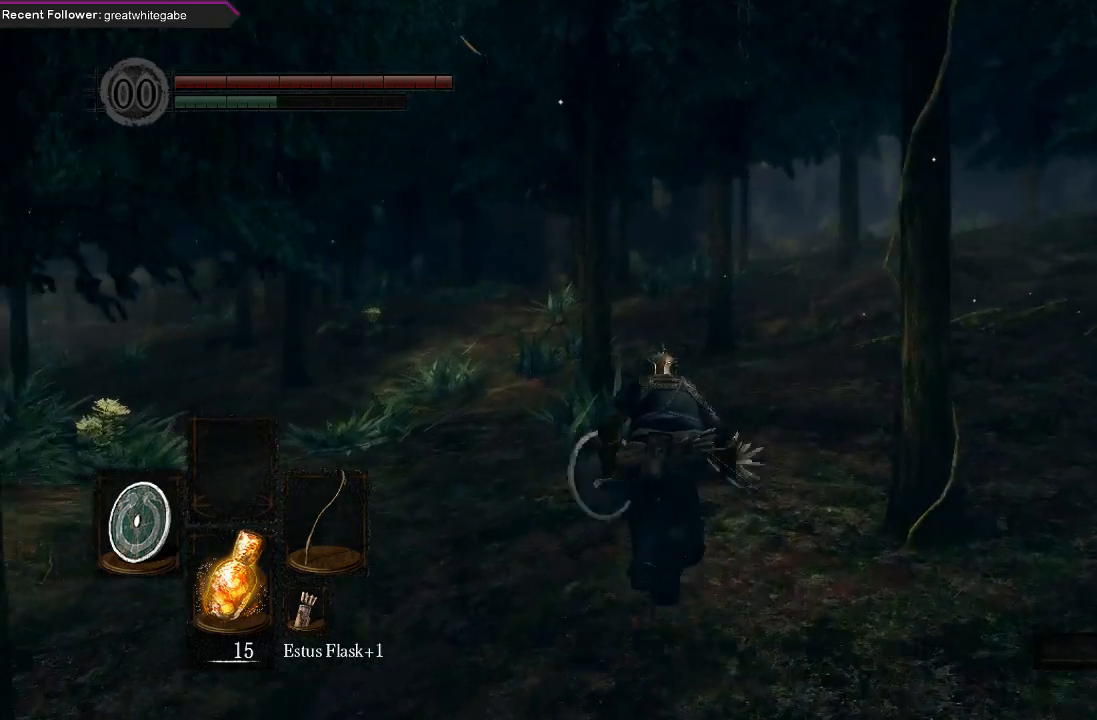
{"buttons": ["B"], "left_stick": "up", "right_stick": "center", "events": []}
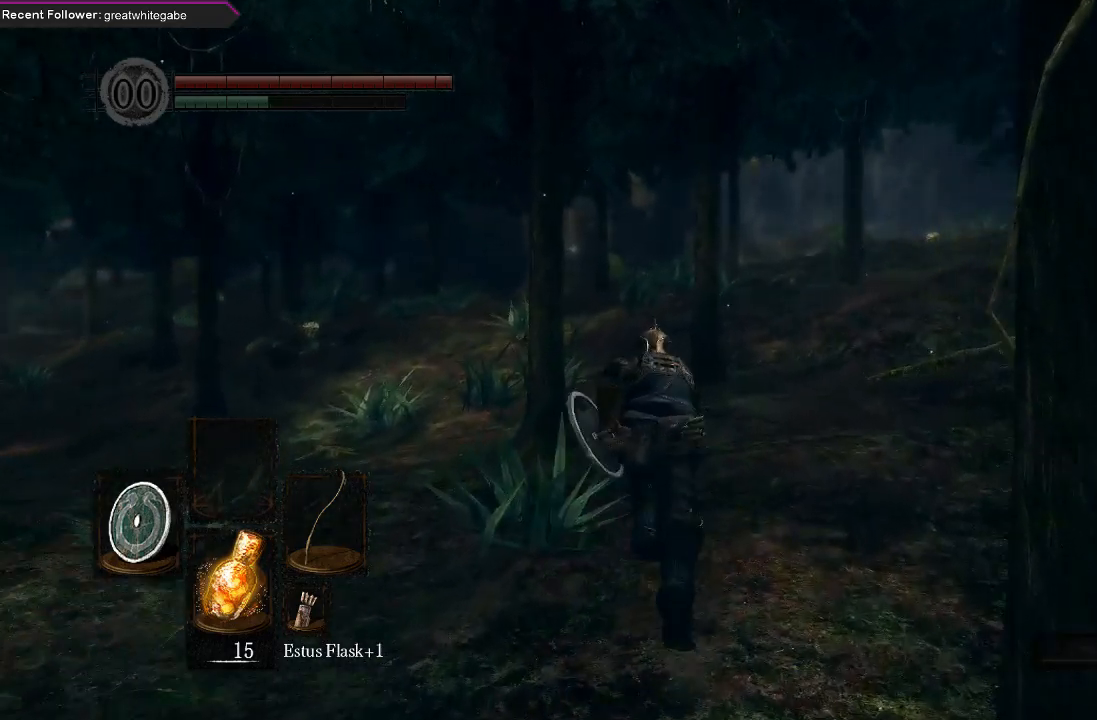
{"buttons": ["B"], "left_stick": "up", "right_stick": "center", "events": []}
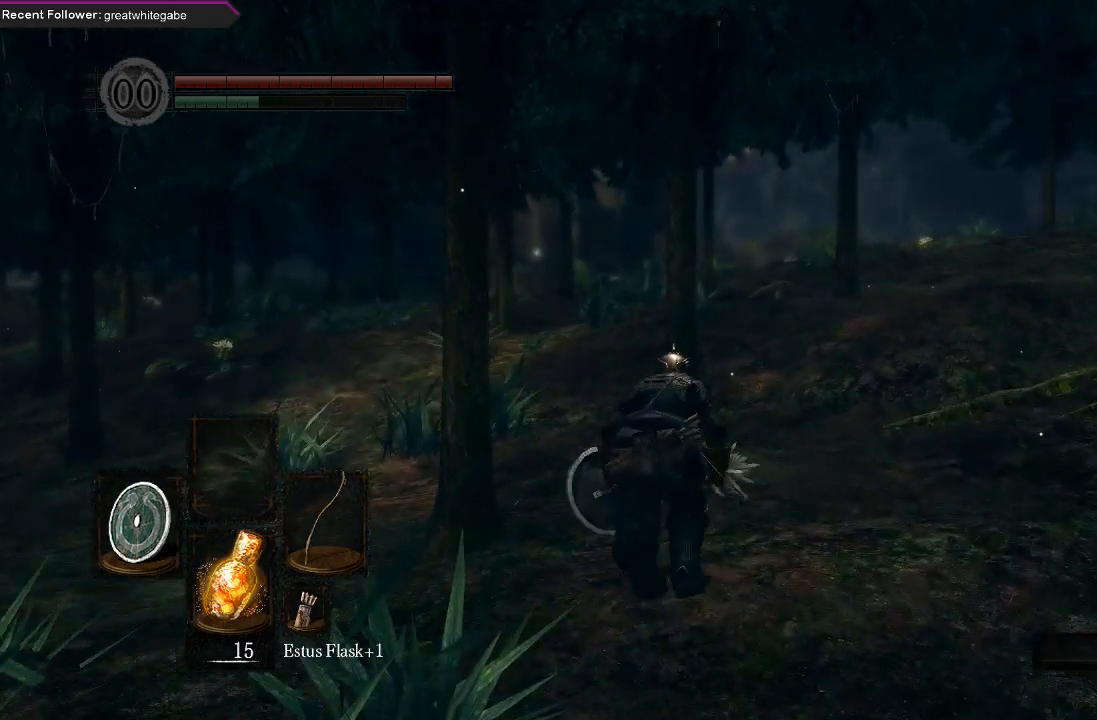
{"buttons": ["B"], "left_stick": "up", "right_stick": "center", "events": []}
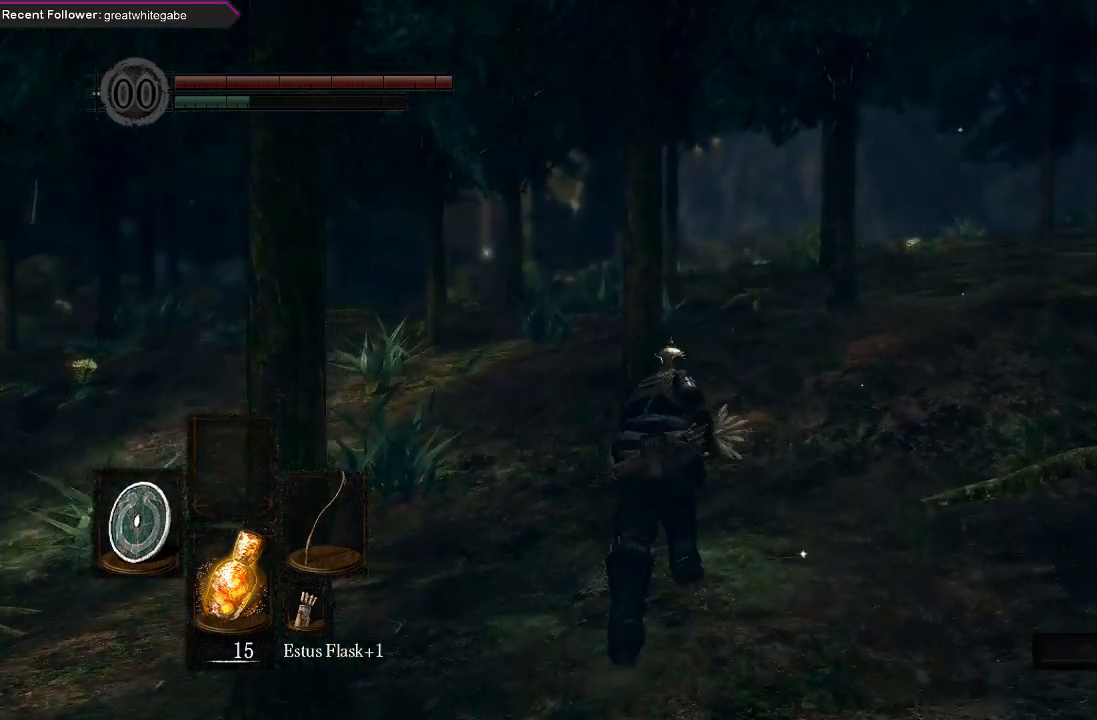
{"buttons": ["B"], "left_stick": "up", "right_stick": "center", "events": []}
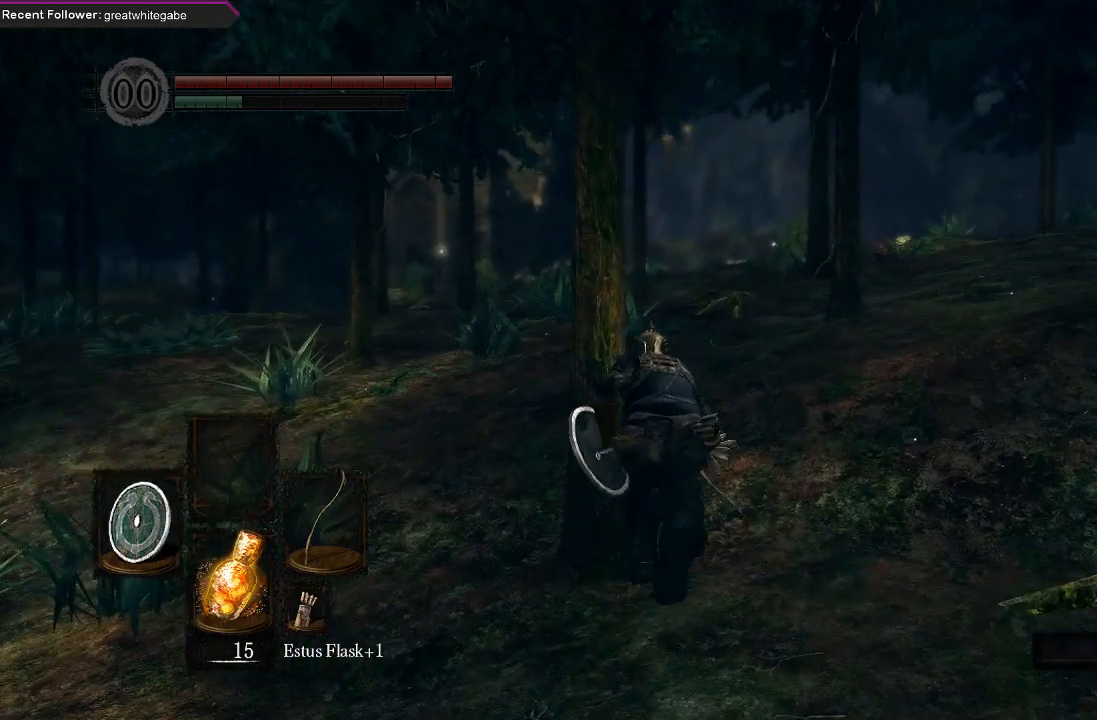
{"buttons": ["B"], "left_stick": "up", "right_stick": "left", "events": [[400, "right_stick", "left"]]}
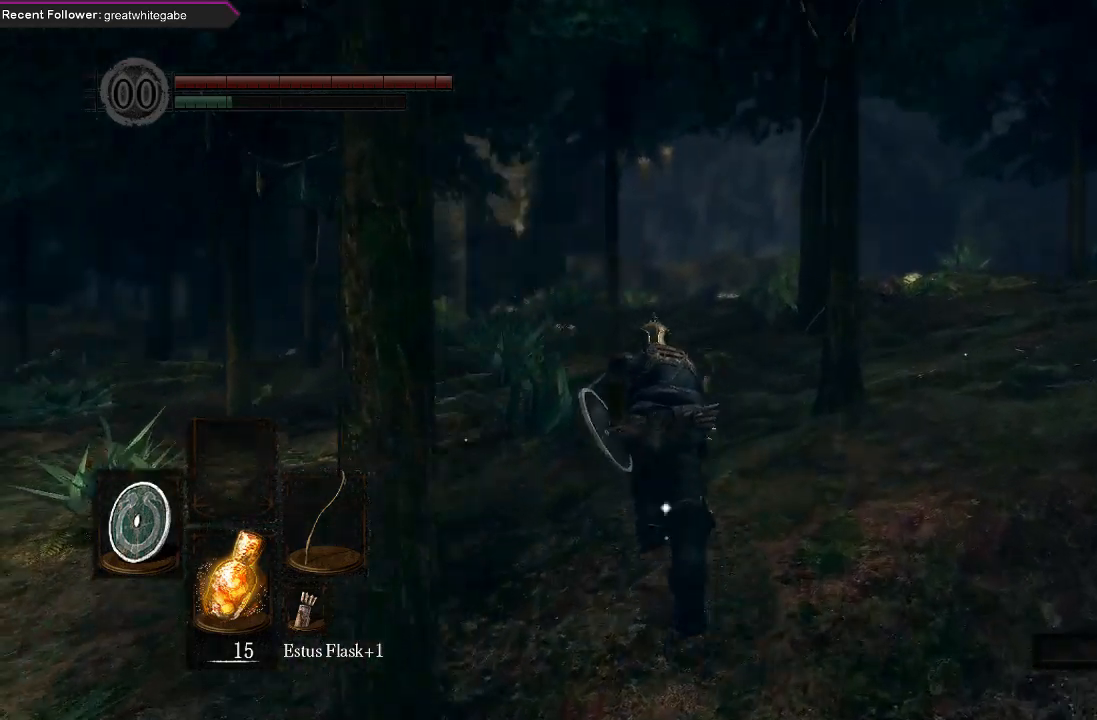
{"buttons": ["B"], "left_stick": "up", "right_stick": "center", "events": [[100, "right_stick", "center"]]}
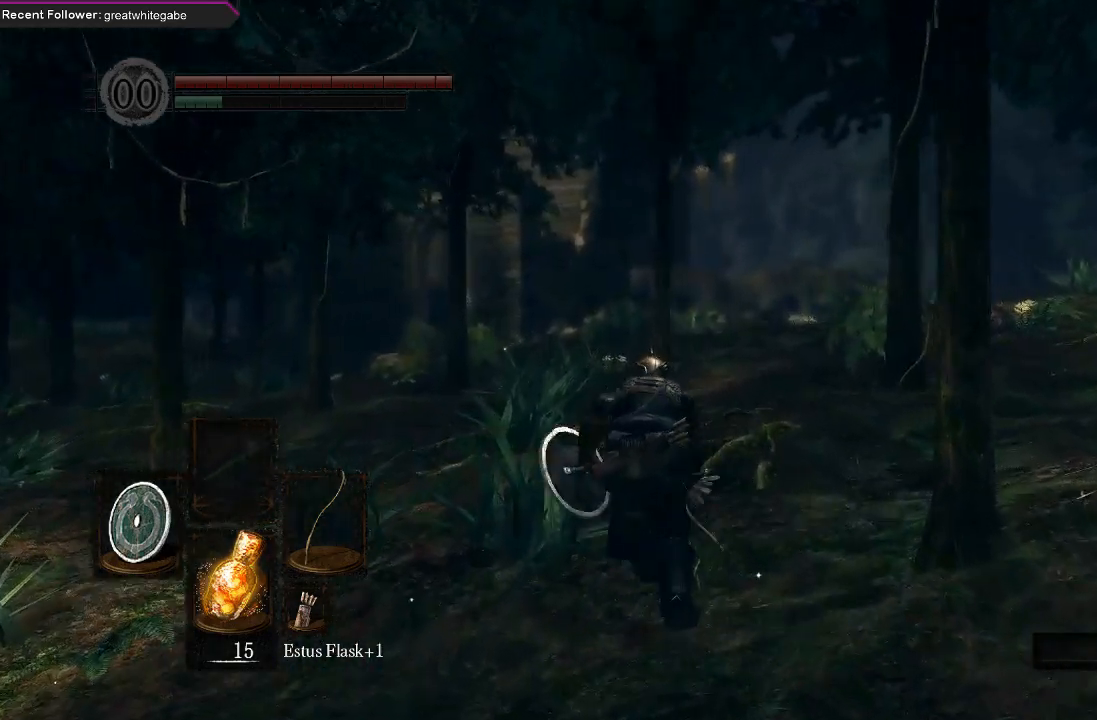
{"buttons": ["B"], "left_stick": "up", "right_stick": "center", "events": [[100, "right_stick", "up-left"], [300, "right_stick", "center"]]}
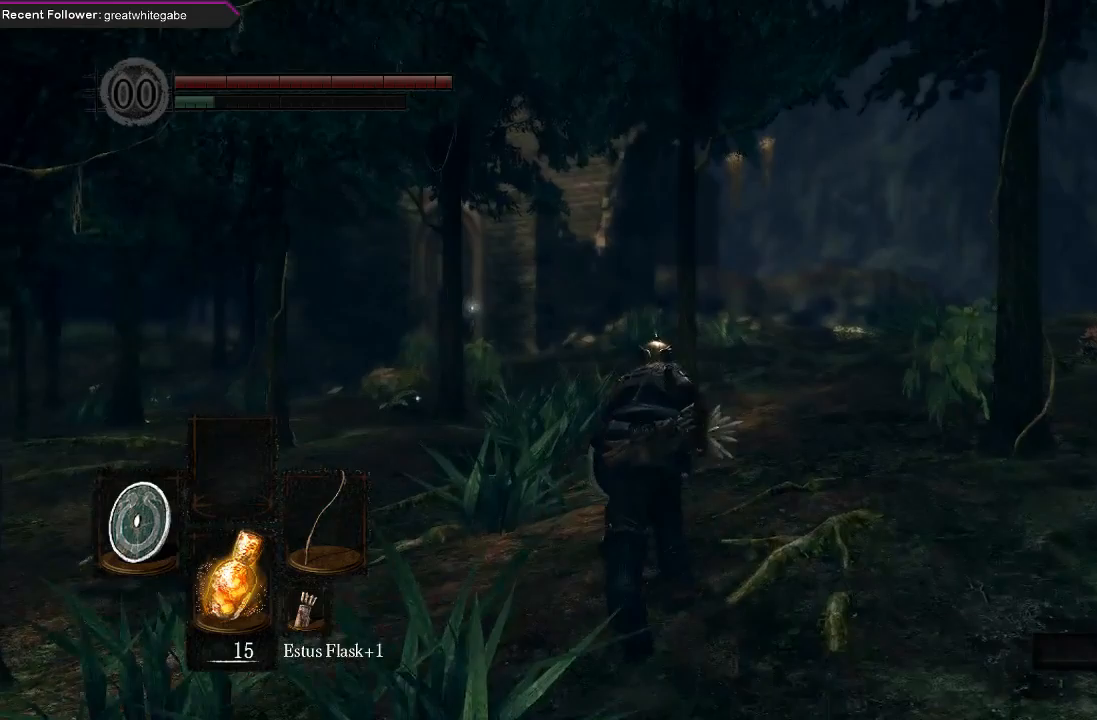
{"buttons": ["B"], "left_stick": "up", "right_stick": "left", "events": [[400, "right_stick", "left"]]}
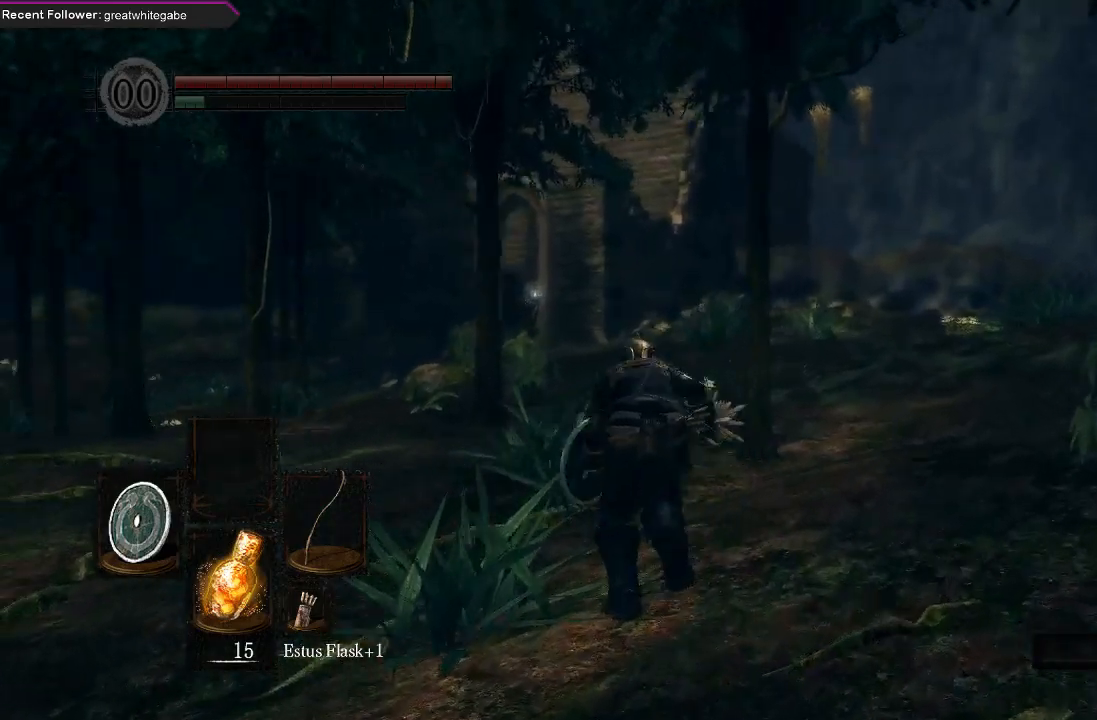
{"buttons": ["B"], "left_stick": "up", "right_stick": "center", "events": [[67, "right_stick", "center"]]}
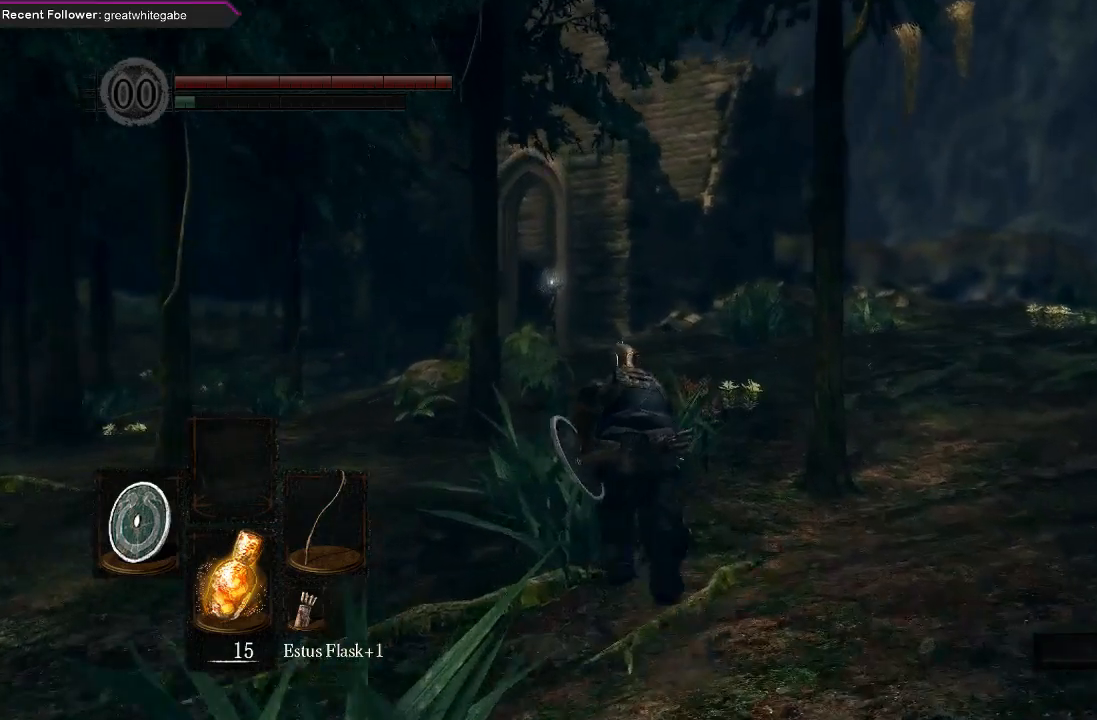
{"buttons": ["B"], "left_stick": "up", "right_stick": "center", "events": []}
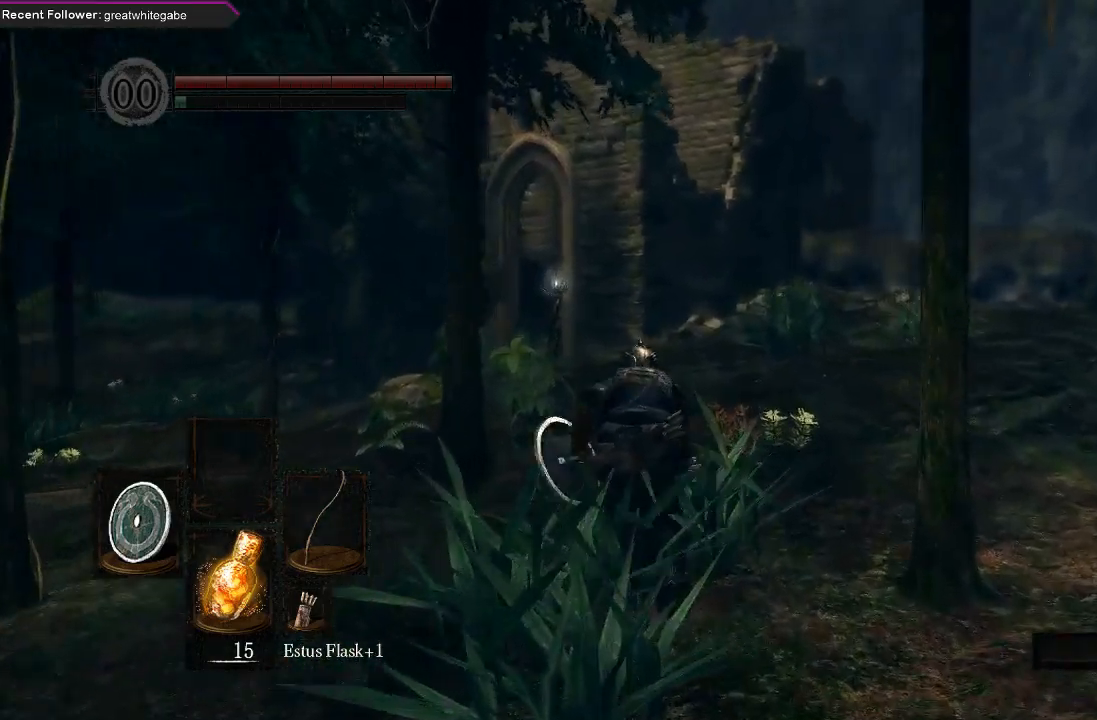
{"buttons": ["B"], "left_stick": "up", "right_stick": "center", "events": [[167, "right_stick", "left"], [267, "right_stick", "center"]]}
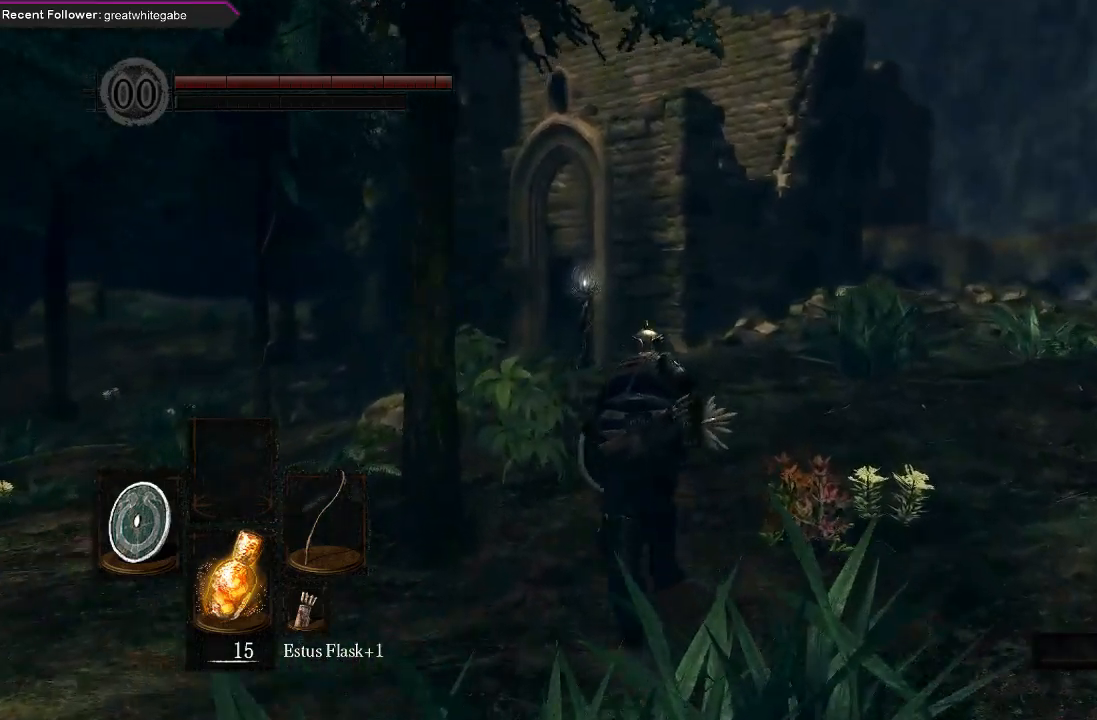
{"buttons": ["B"], "left_stick": "up", "right_stick": "center", "events": [[233, "right_stick", "up-left"], [433, "right_stick", "center"]]}
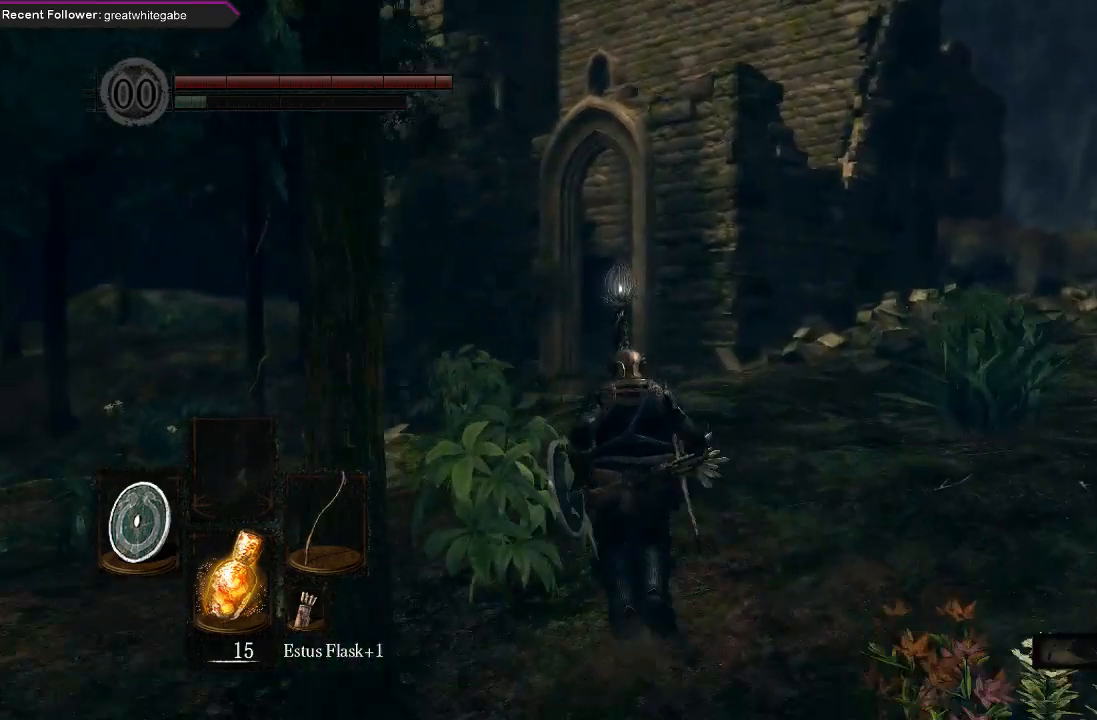
{"buttons": [], "left_stick": "up", "right_stick": "center", "events": [[100, "right_stick", "up"], [233, "B", "up"], [267, "right_stick", "center"]]}
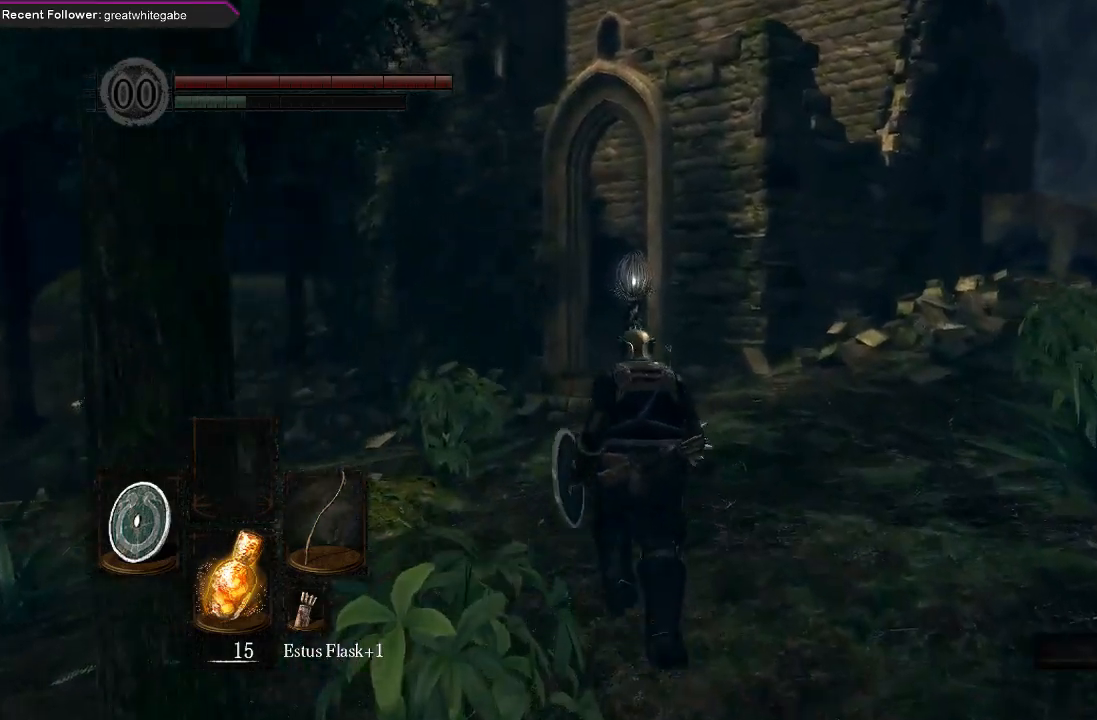
{"buttons": ["B"], "left_stick": "up", "right_stick": "center", "events": [[67, "B", "down"]]}
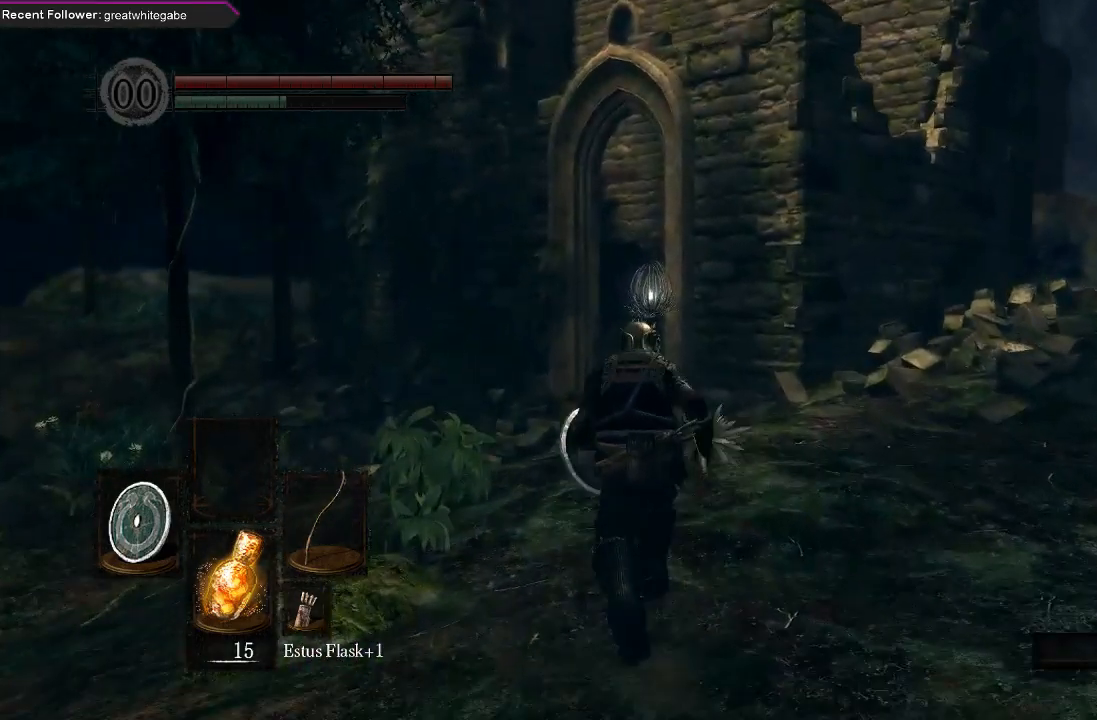
{"buttons": ["B"], "left_stick": "up", "right_stick": "center", "events": []}
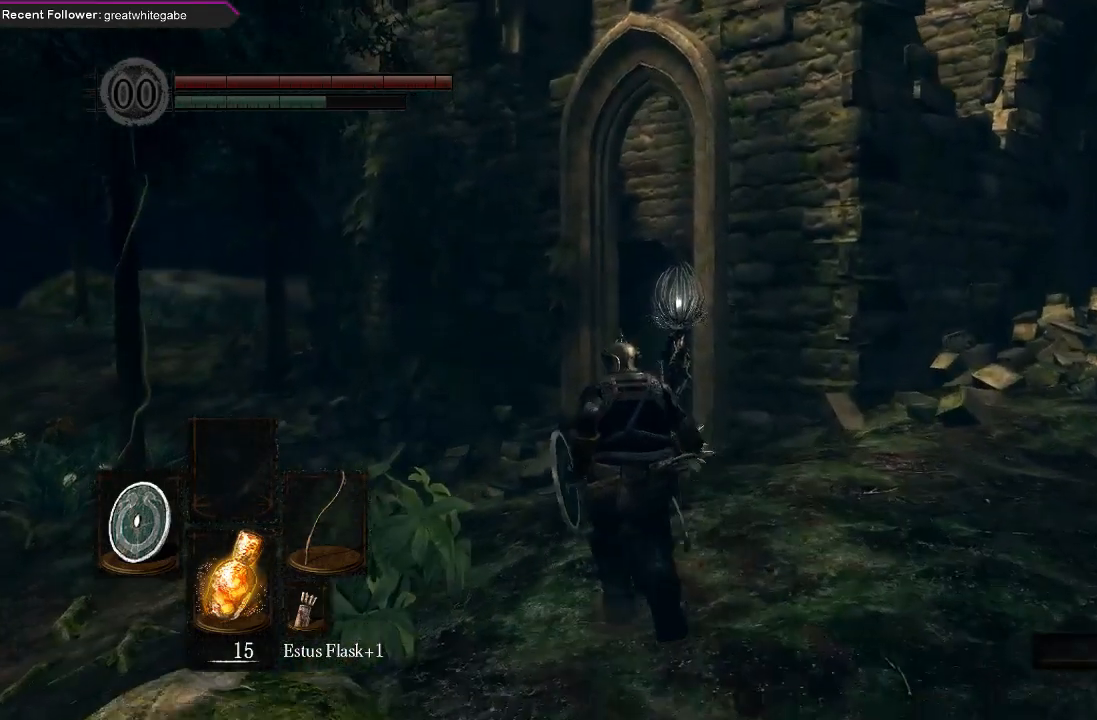
{"buttons": ["B"], "left_stick": "up", "right_stick": "center", "events": []}
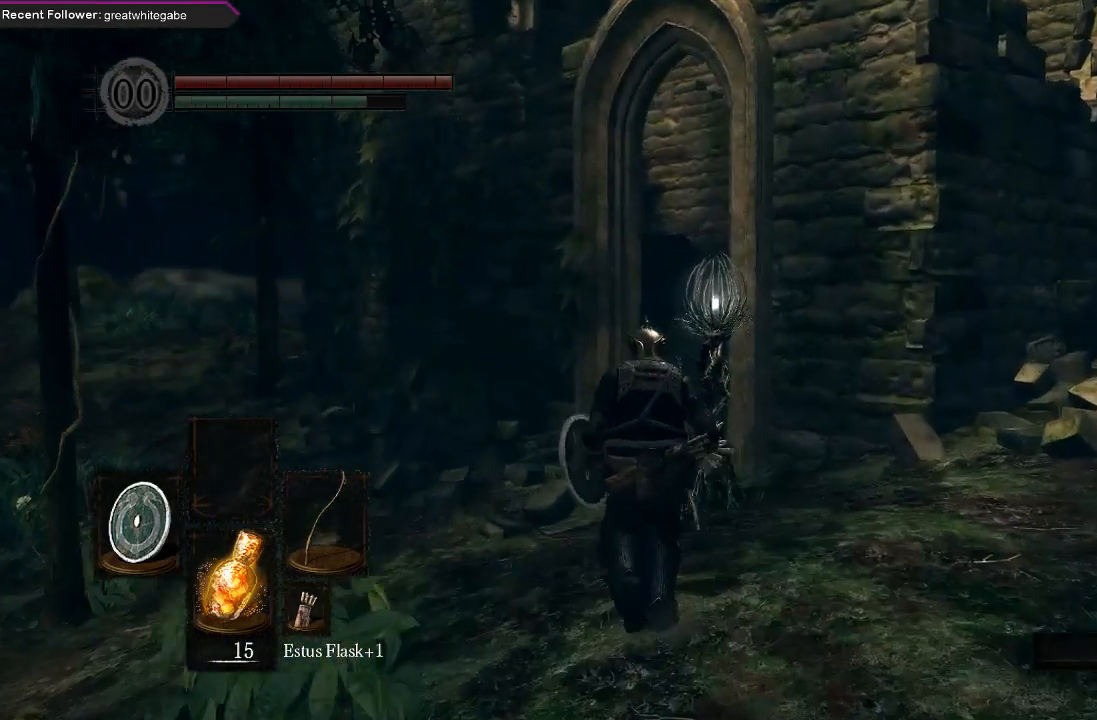
{"buttons": ["B"], "left_stick": "up", "right_stick": "center", "events": [[233, "right_stick", "up-right"], [500, "right_stick", "center"]]}
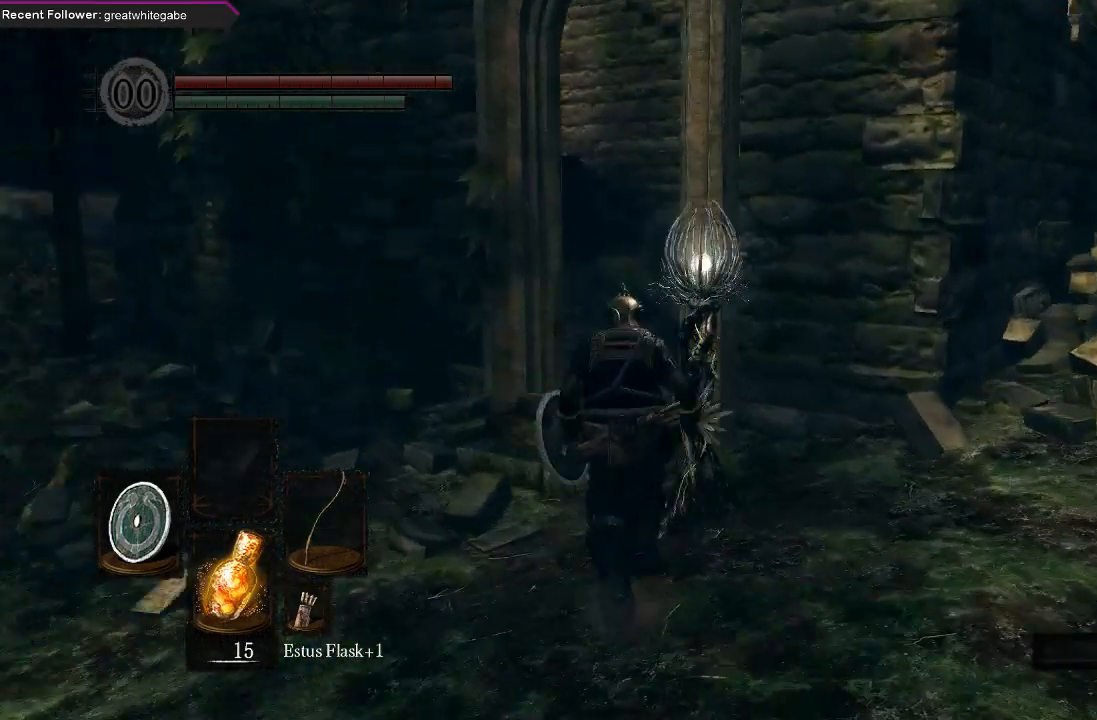
{"buttons": ["B"], "left_stick": "up", "right_stick": "center", "events": []}
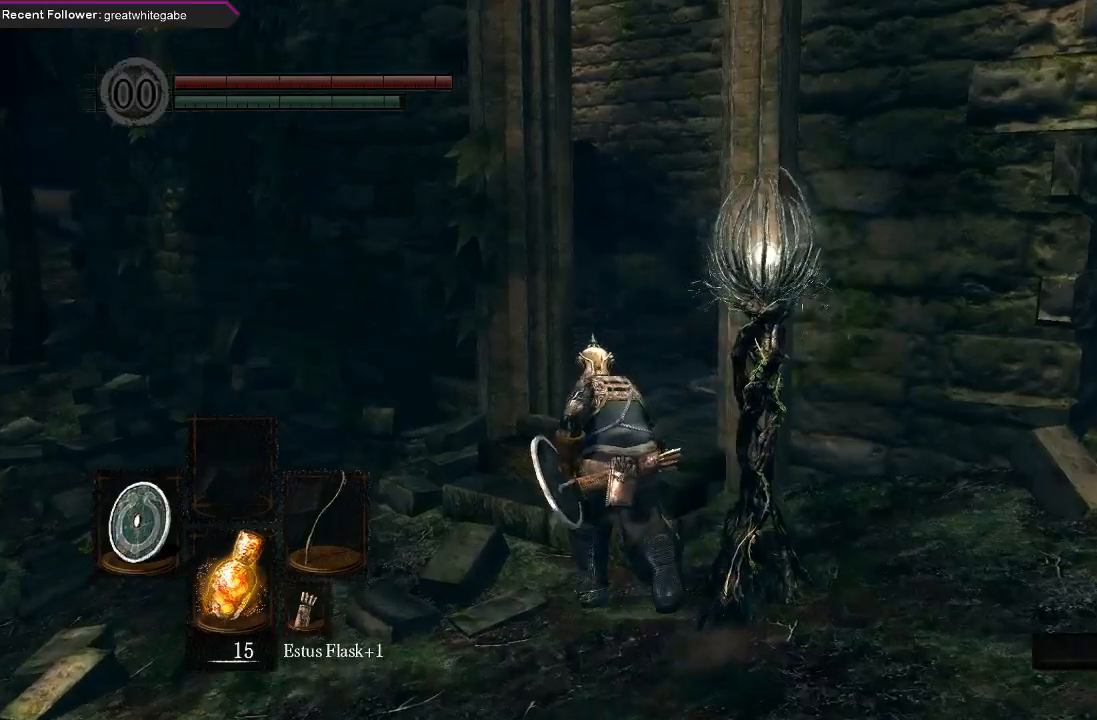
{"buttons": ["B"], "left_stick": "up", "right_stick": "up-left", "events": [[367, "right_stick", "up-left"]]}
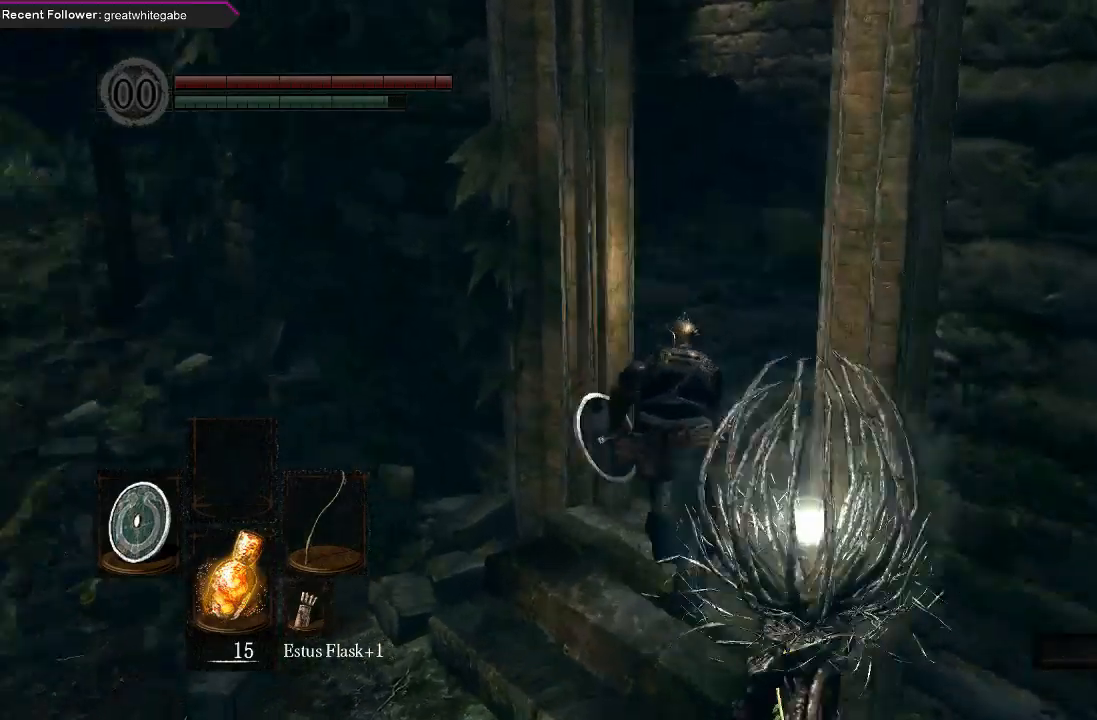
{"buttons": ["B"], "left_stick": "up", "right_stick": "up-left", "events": [[100, "right_stick", "center"], [367, "right_stick", "up-left"]]}
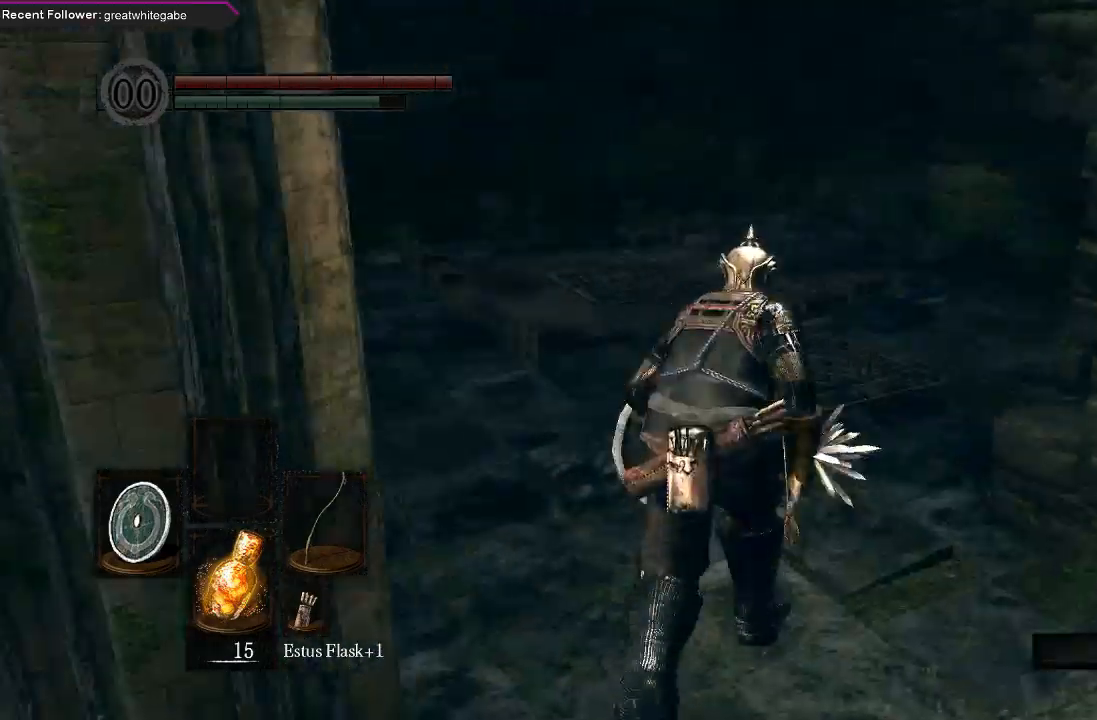
{"buttons": ["B"], "left_stick": "up", "right_stick": "center", "events": [[100, "right_stick", "center"]]}
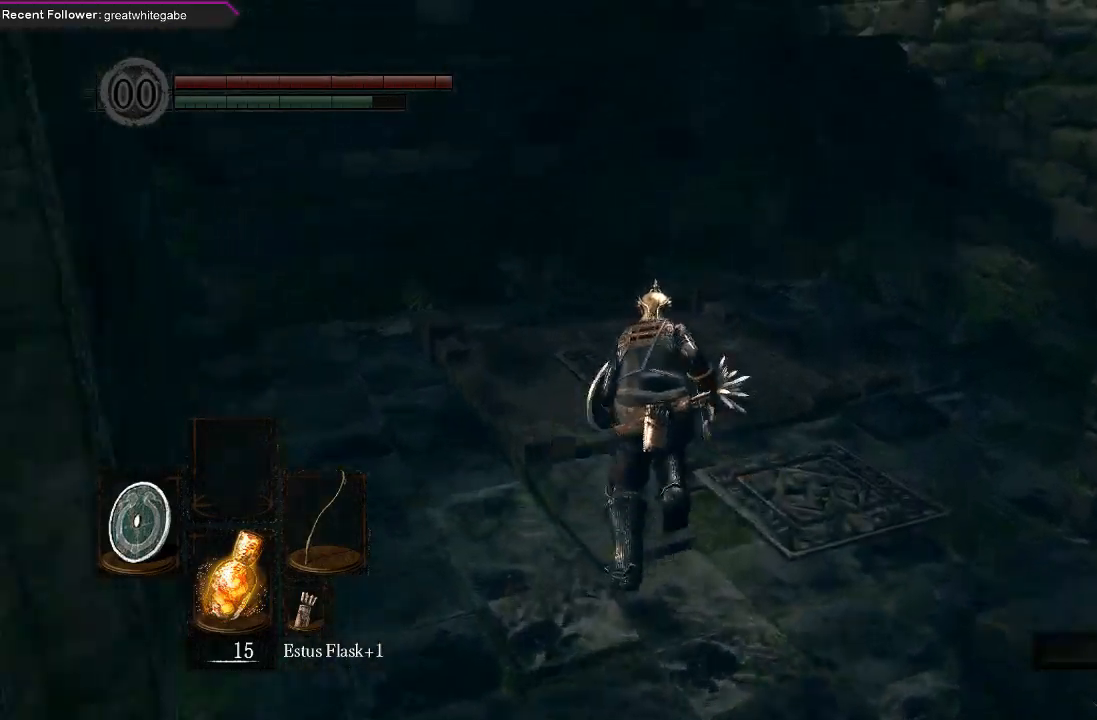
{"buttons": [], "left_stick": "center", "right_stick": "center", "events": [[400, "B", "up"], [500, "left_stick", "center"]]}